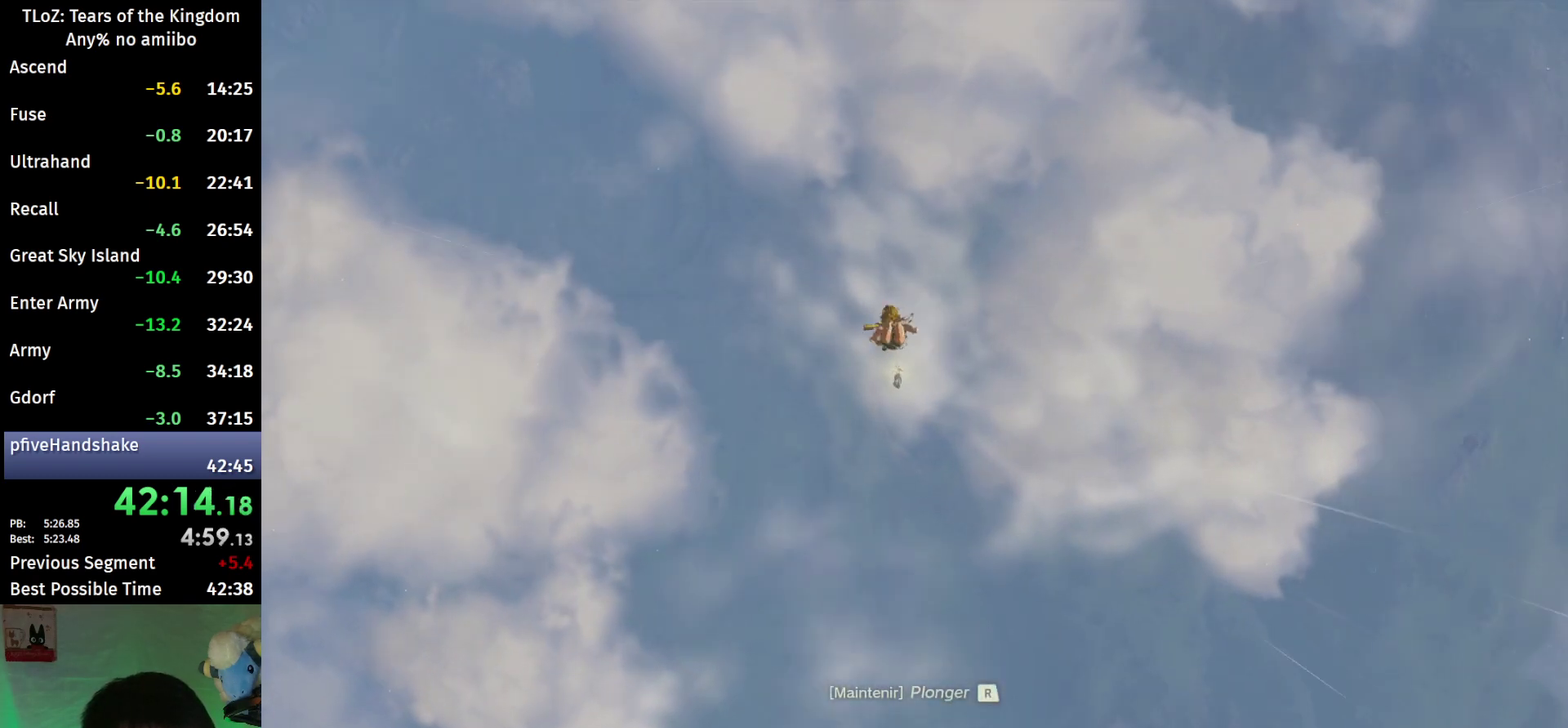
Gameplay with a controller (Nintendo layout); each line is a JSON object with the inputs held at the frame after it. "events" lists button and stick changes between this image and that frame as [ms after this image, input, new state], when the widget could be followed in between. This overlay highlights the sticks when they move; stick clicks (L3 R3) are not distinguishable. Not read: L3 R3.
{"buttons": ["R1"], "left_stick": "center", "right_stick": "center", "events": []}
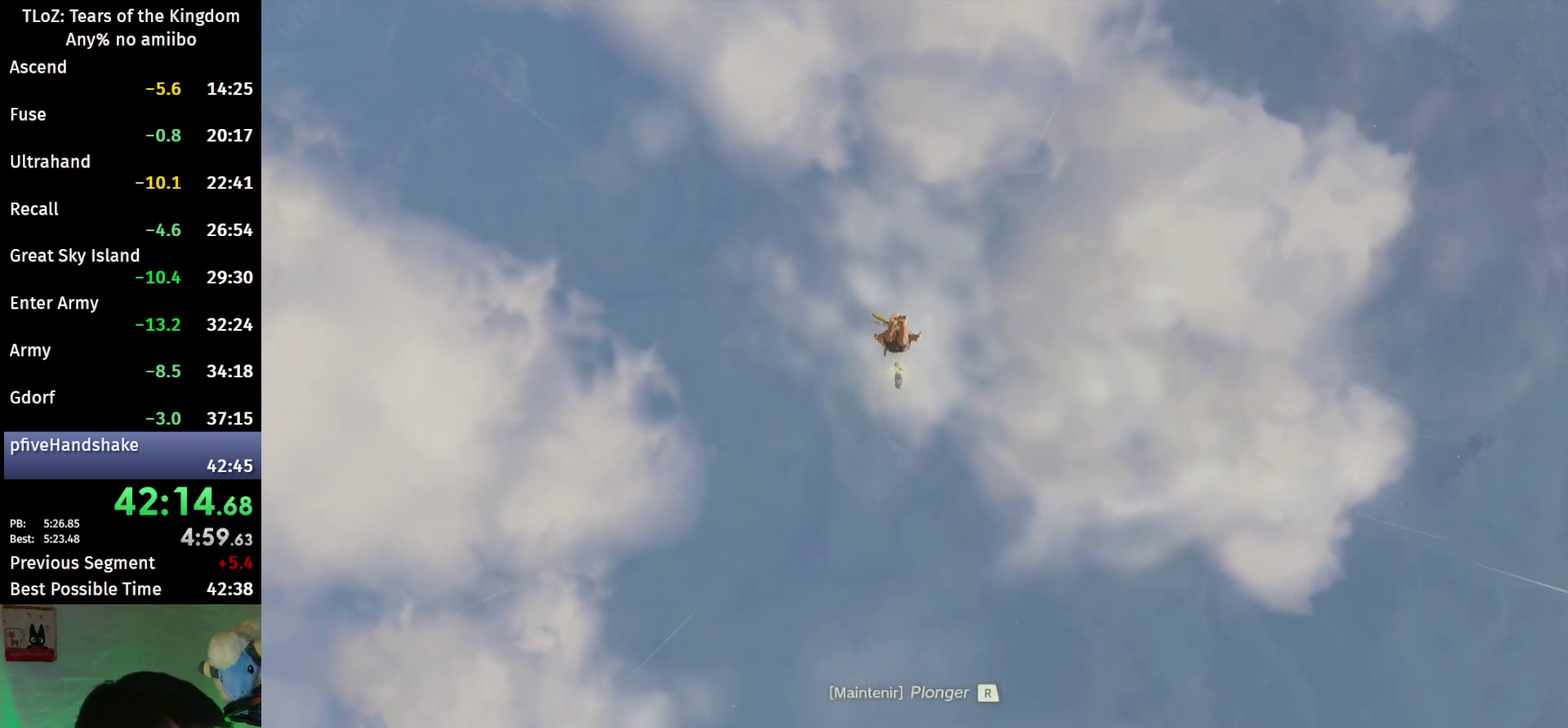
{"buttons": ["R1"], "left_stick": "center", "right_stick": "center", "events": []}
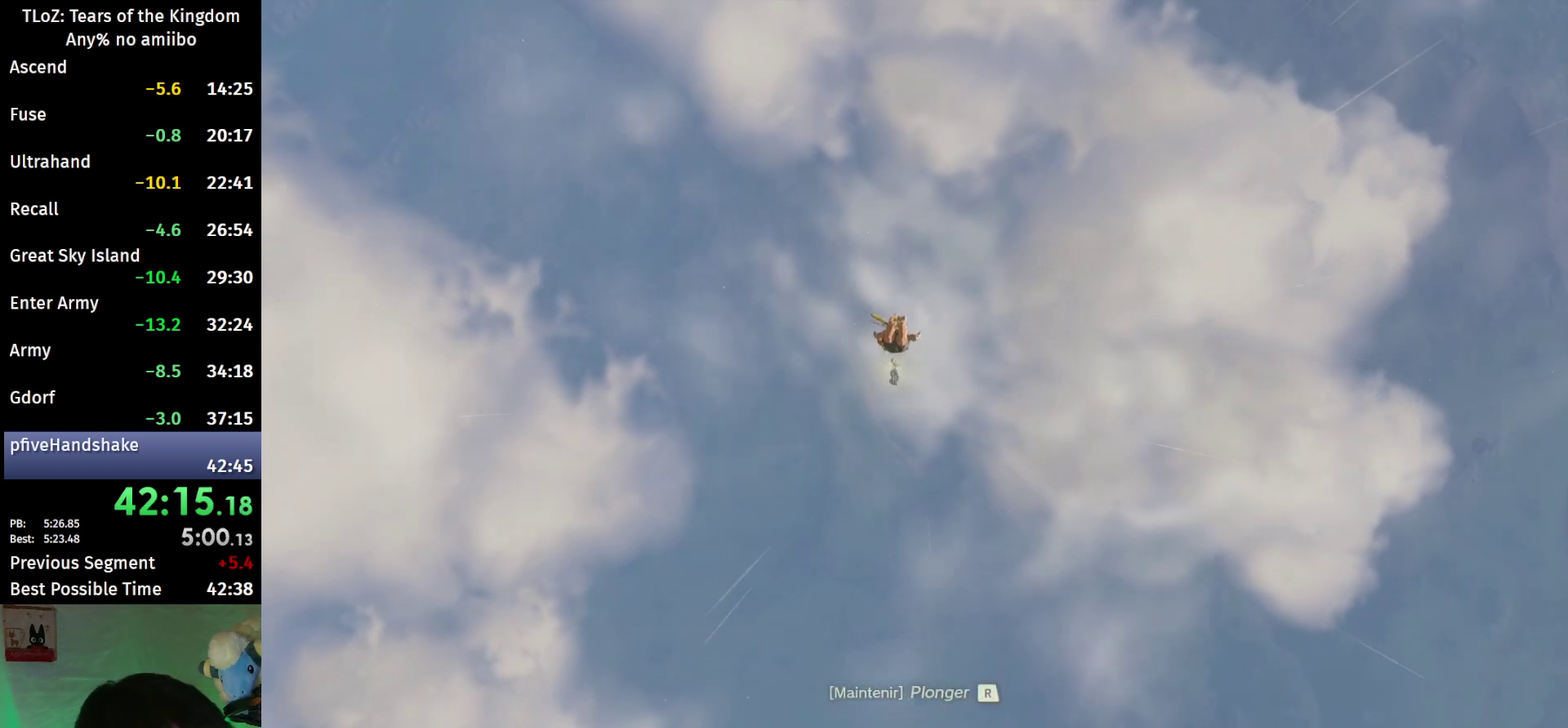
{"buttons": ["R1"], "left_stick": "up-left", "right_stick": "center", "events": [[467, "left_stick", "up-left"]]}
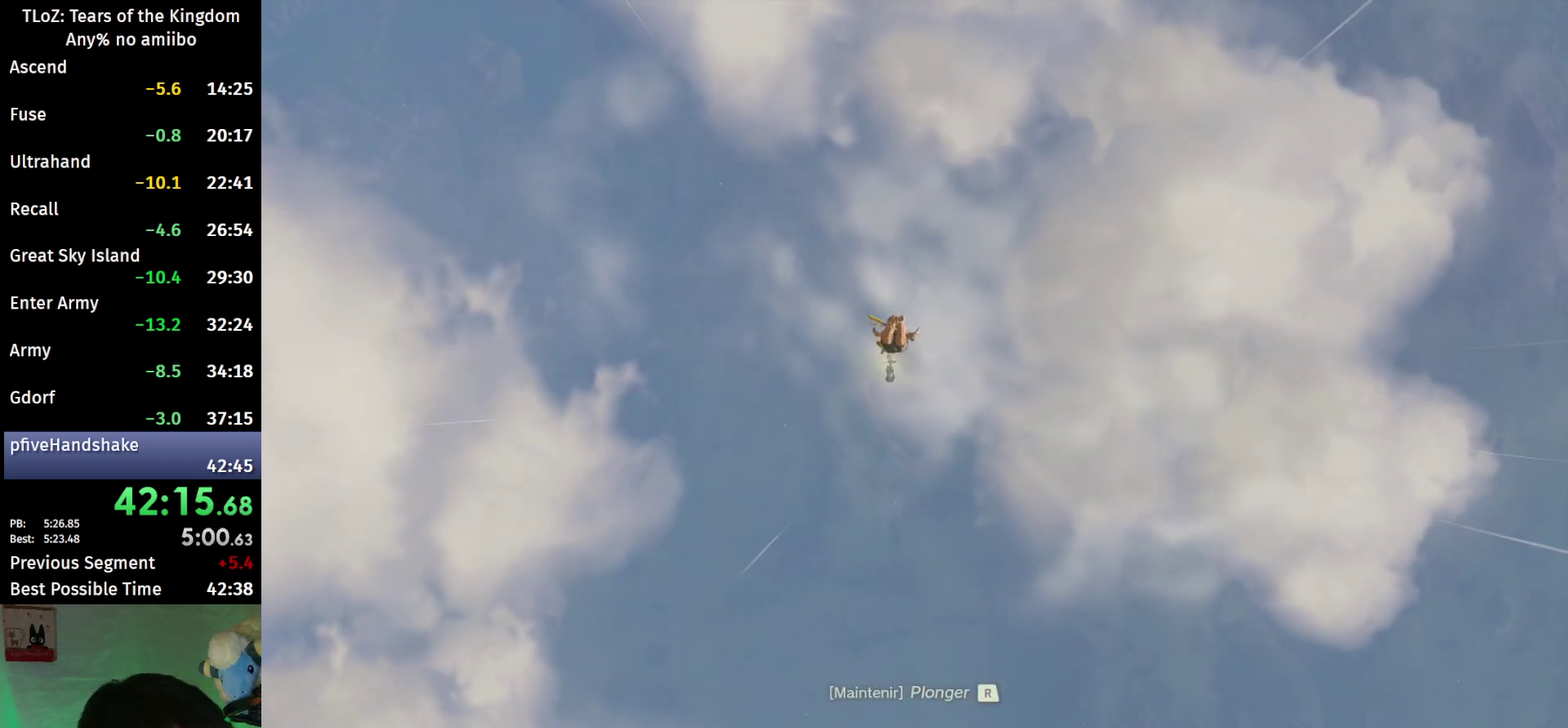
{"buttons": ["R1"], "left_stick": "center", "right_stick": "center", "events": [[167, "left_stick", "center"]]}
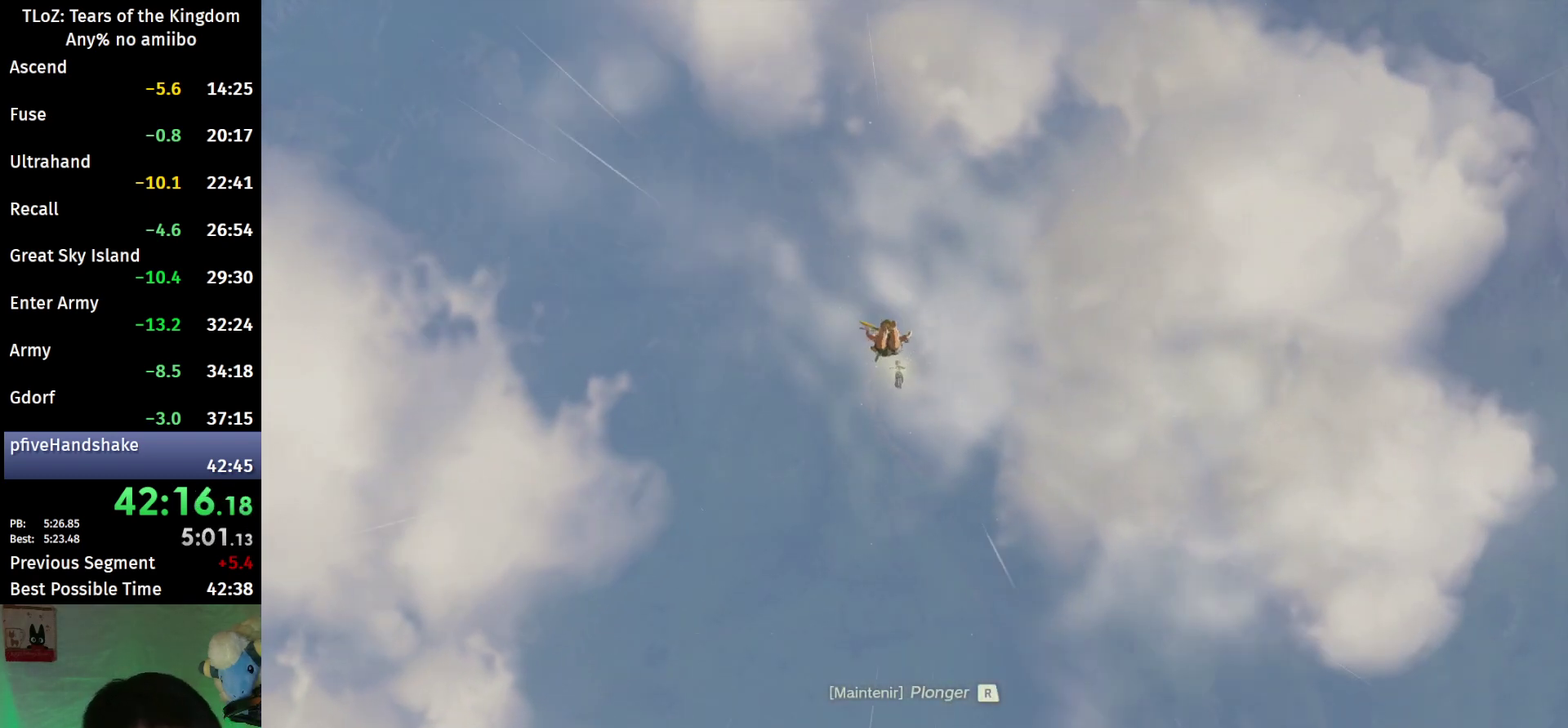
{"buttons": ["R1"], "left_stick": "center", "right_stick": "center", "events": []}
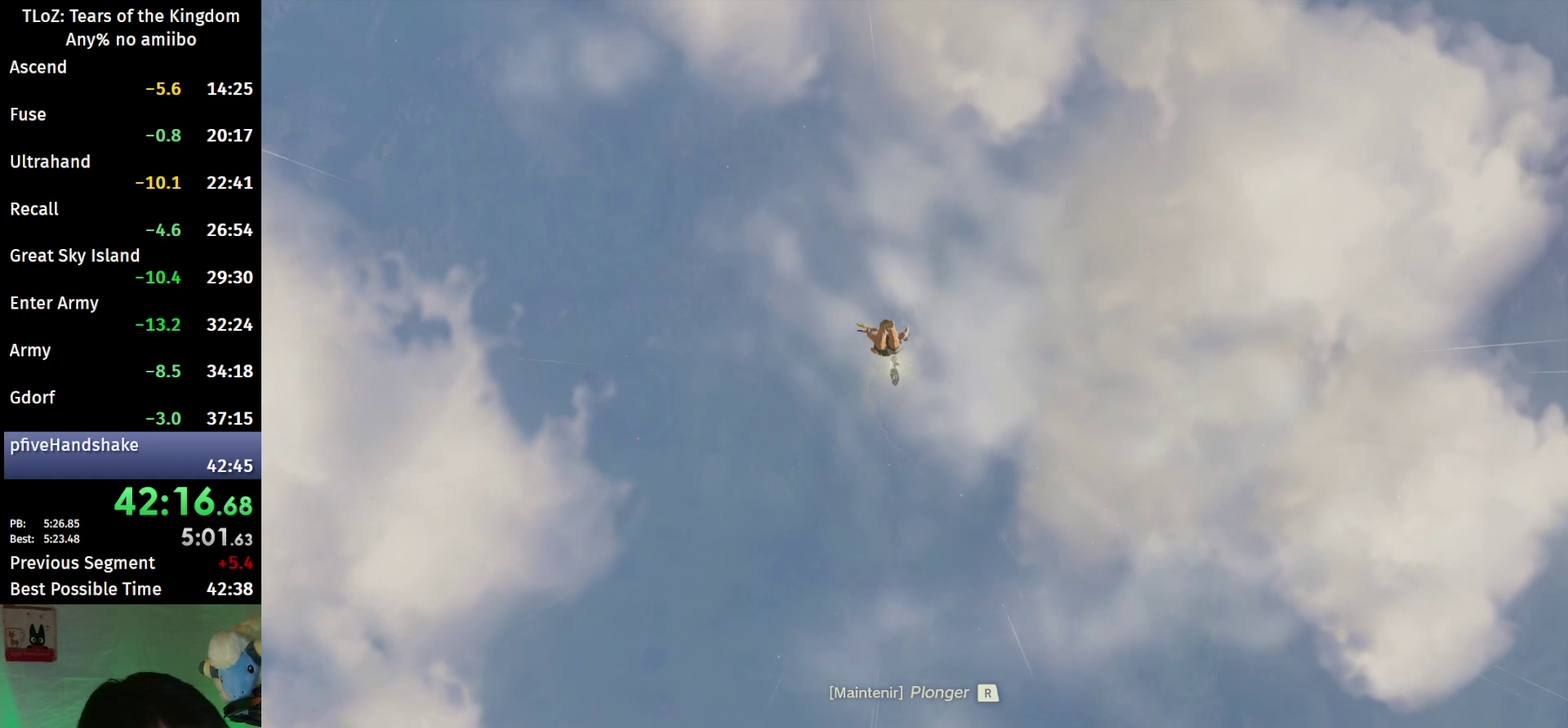
{"buttons": ["R1"], "left_stick": "center", "right_stick": "center", "events": [[67, "left_stick", "up"], [167, "left_stick", "center"]]}
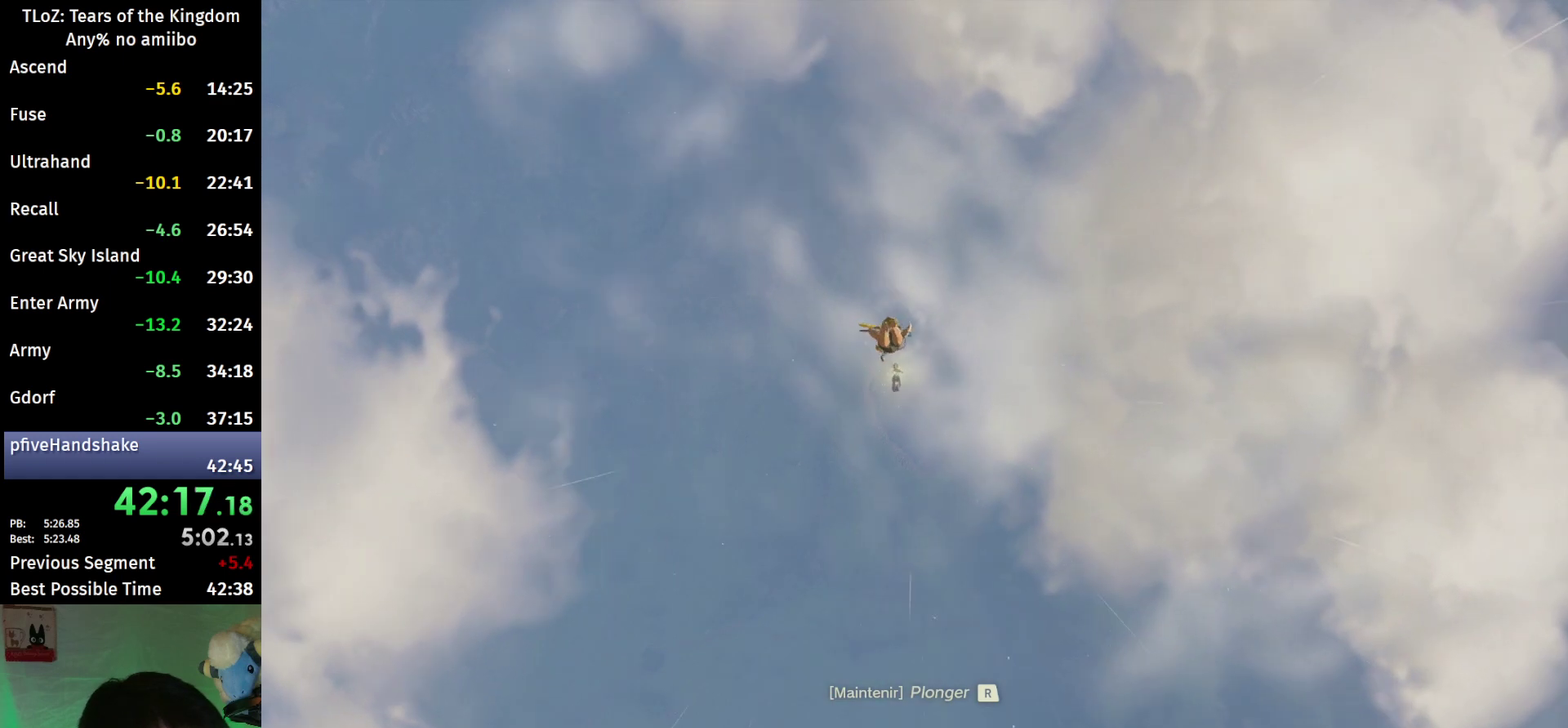
{"buttons": ["R1"], "left_stick": "center", "right_stick": "center", "events": []}
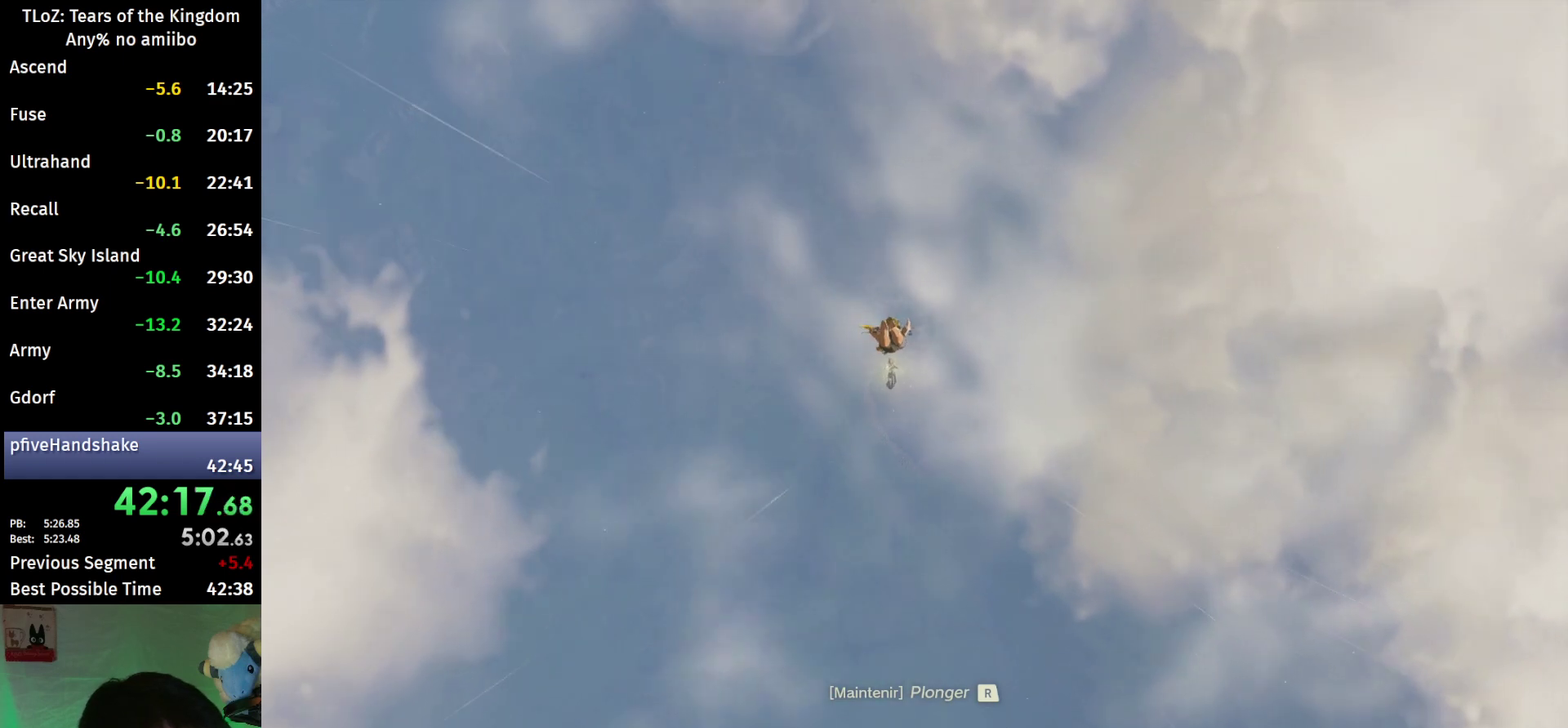
{"buttons": ["R1"], "left_stick": "center", "right_stick": "center", "events": []}
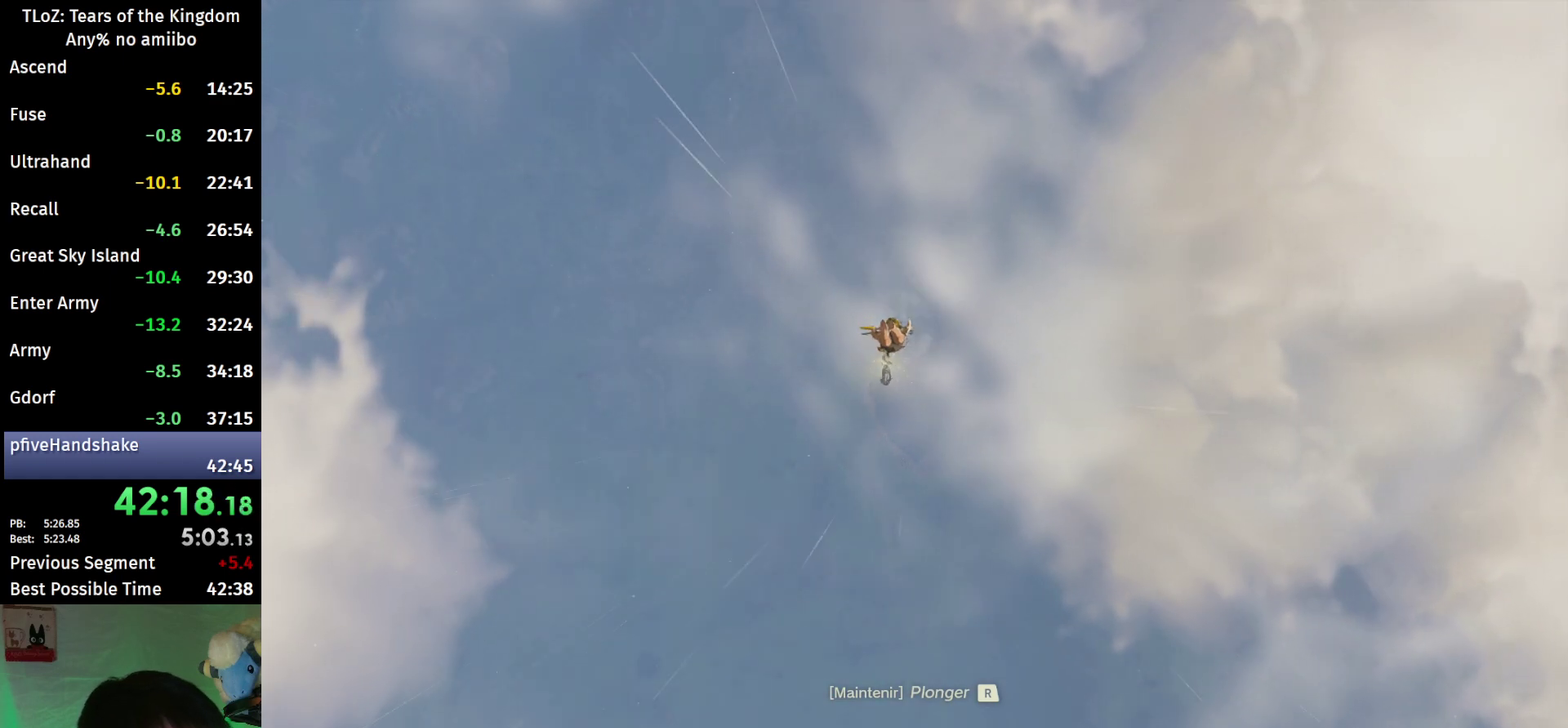
{"buttons": ["R1"], "left_stick": "up", "right_stick": "center", "events": [[500, "left_stick", "up"]]}
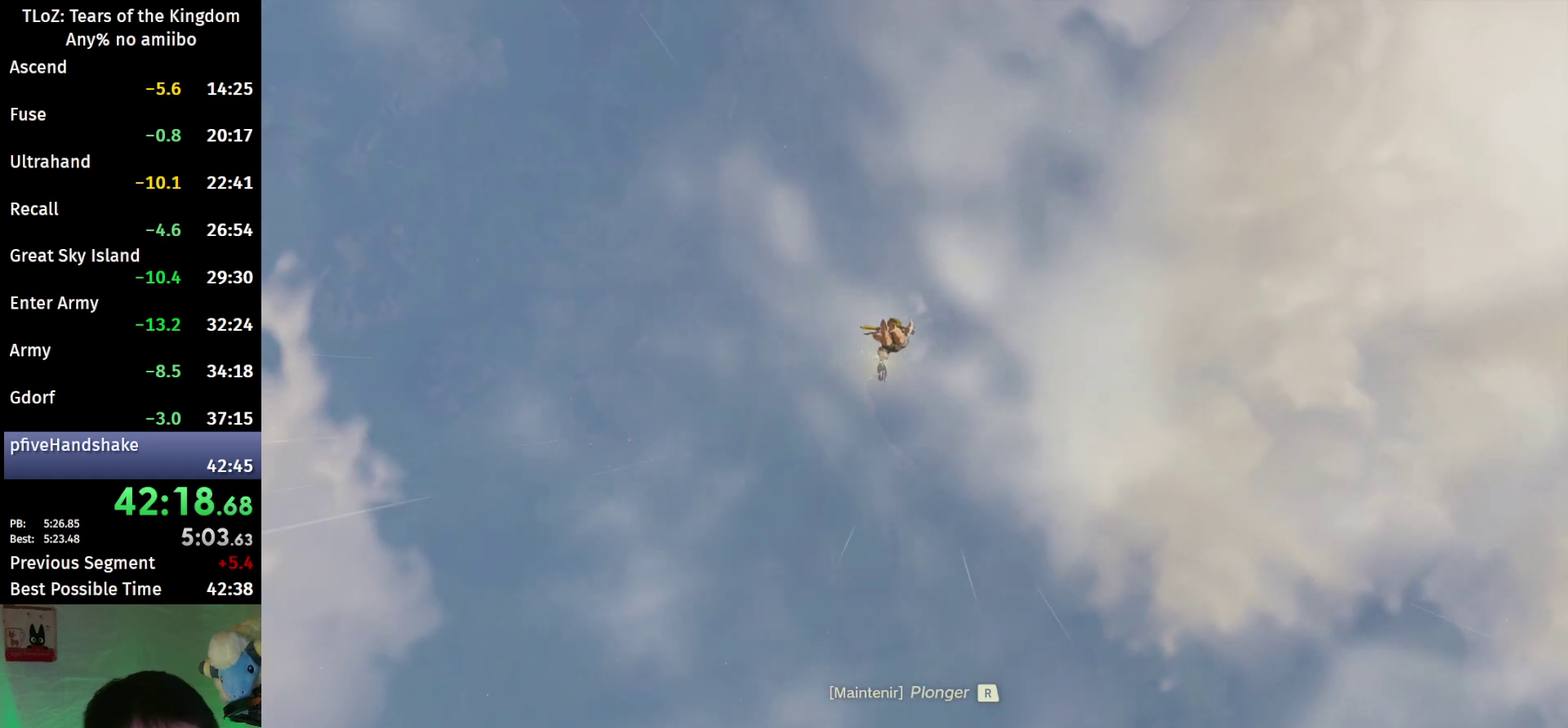
{"buttons": ["R1"], "left_stick": "left", "right_stick": "center", "events": [[233, "left_stick", "center"], [333, "left_stick", "left"]]}
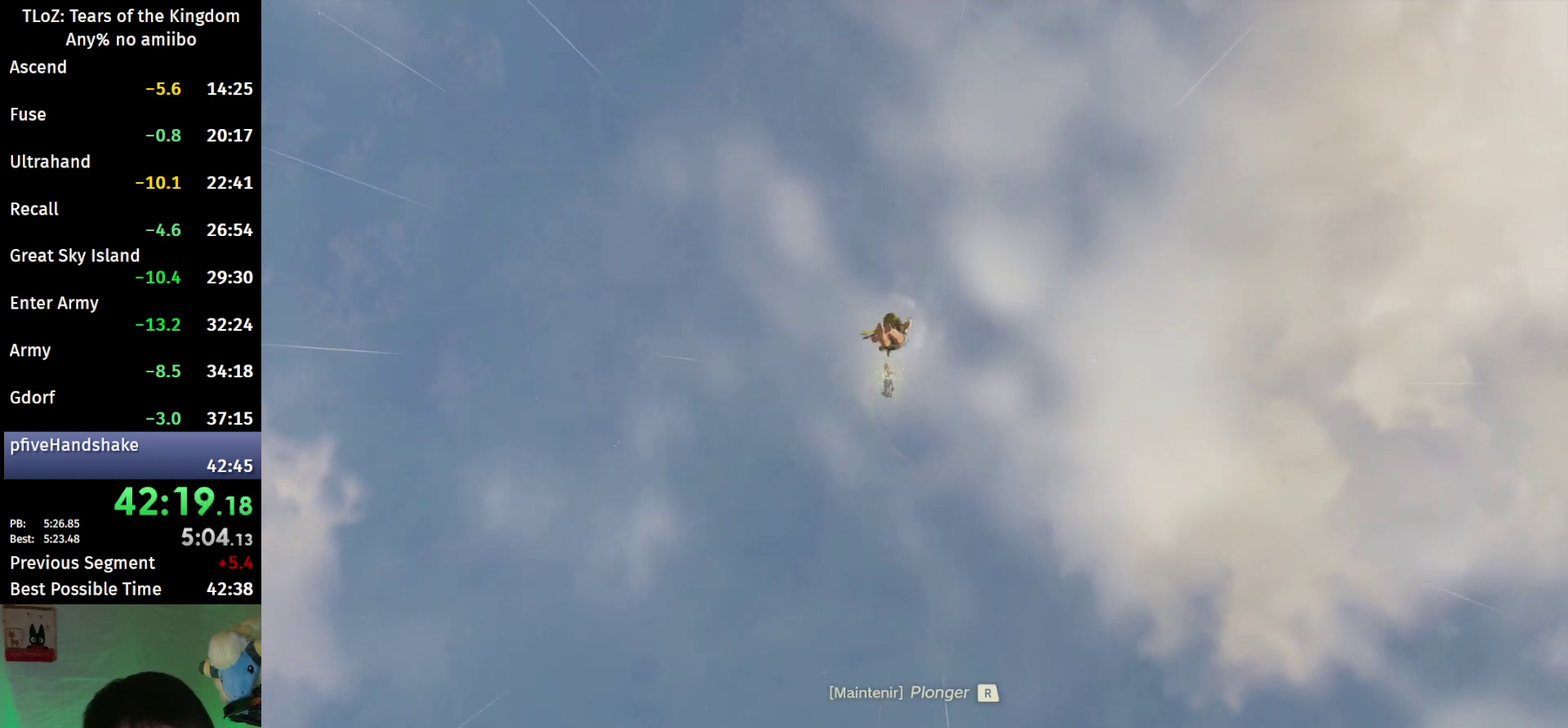
{"buttons": ["R1"], "left_stick": "center", "right_stick": "center", "events": [[33, "left_stick", "center"], [333, "left_stick", "left"], [467, "left_stick", "center"]]}
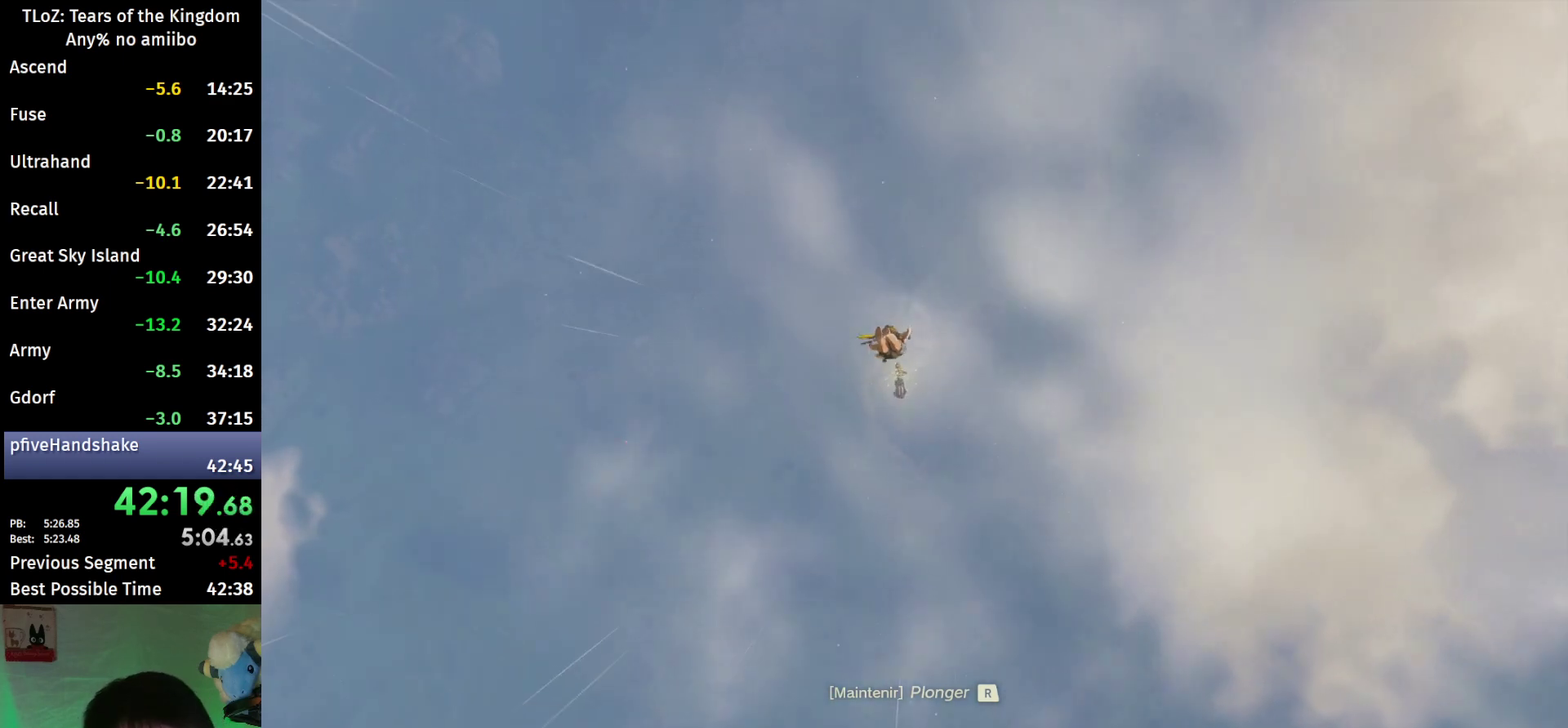
{"buttons": ["R1"], "left_stick": "center", "right_stick": "center", "events": [[333, "left_stick", "left"], [400, "A", "down"], [467, "A", "up"], [467, "left_stick", "center"]]}
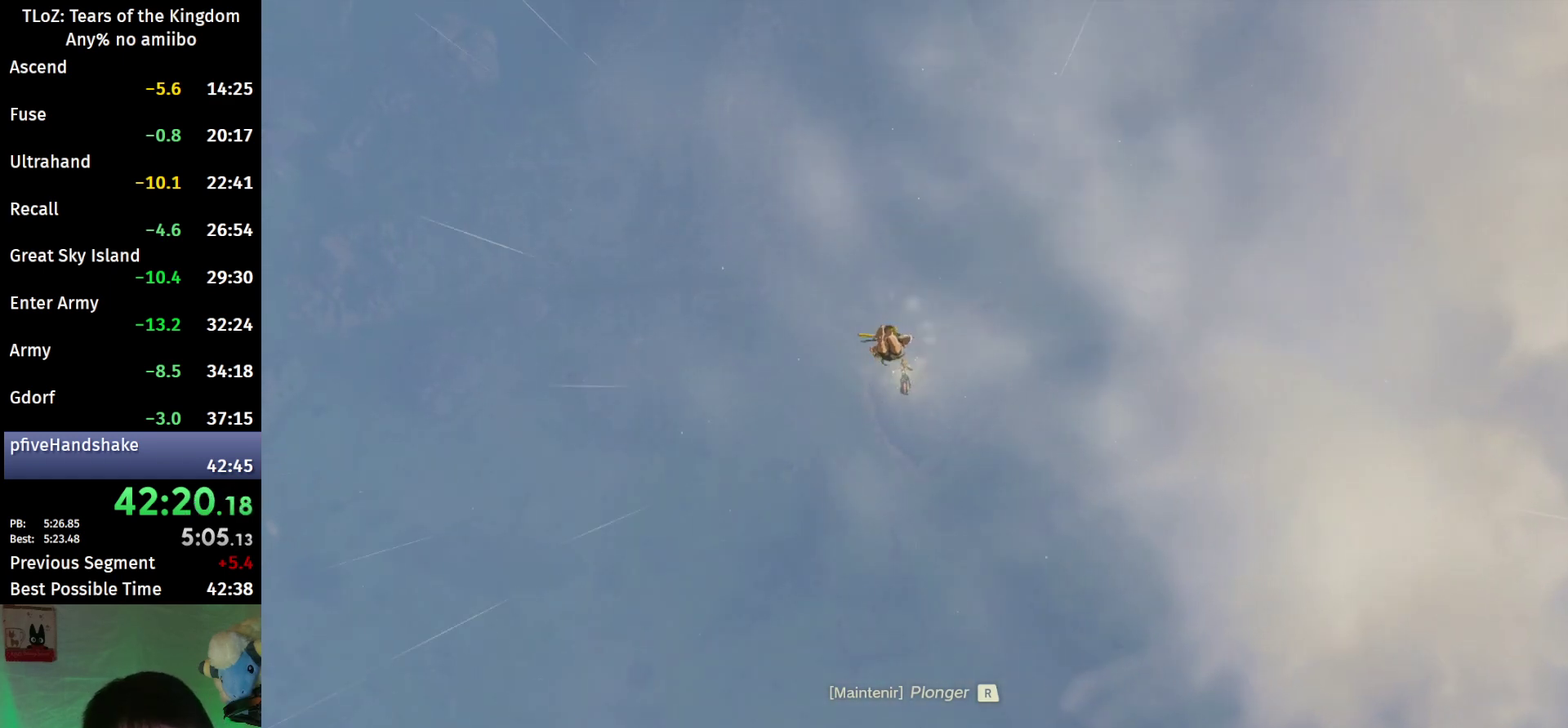
{"buttons": ["A", "R1"], "left_stick": "up-left", "right_stick": "center", "events": [[33, "A", "down"], [100, "A", "up"], [167, "A", "down"], [233, "A", "up"], [467, "A", "down"], [467, "left_stick", "up-left"]]}
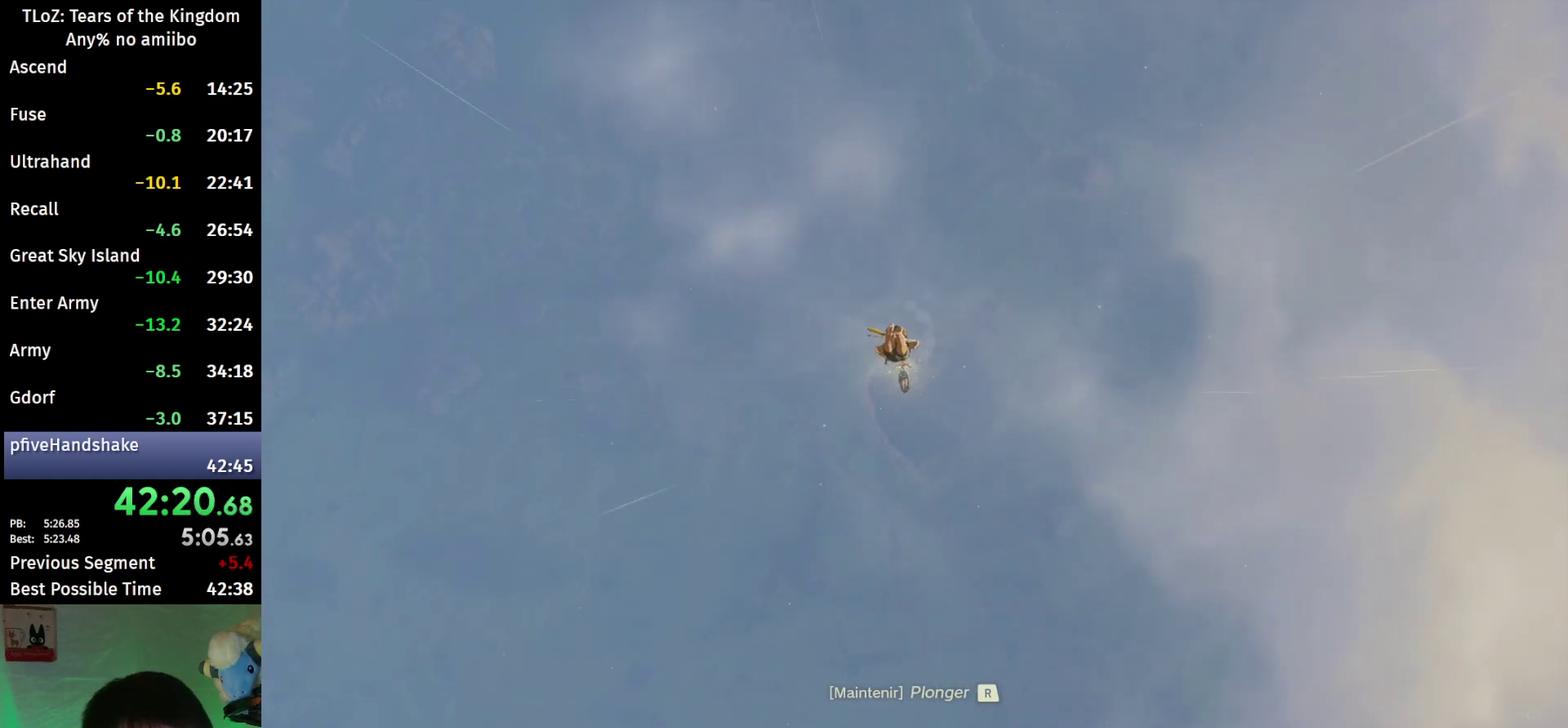
{"buttons": ["R1"], "left_stick": "up", "right_stick": "center", "events": [[33, "A", "up"], [100, "left_stick", "center"], [267, "A", "down"], [333, "A", "up"], [400, "left_stick", "up"], [433, "A", "down"], [500, "A", "up"]]}
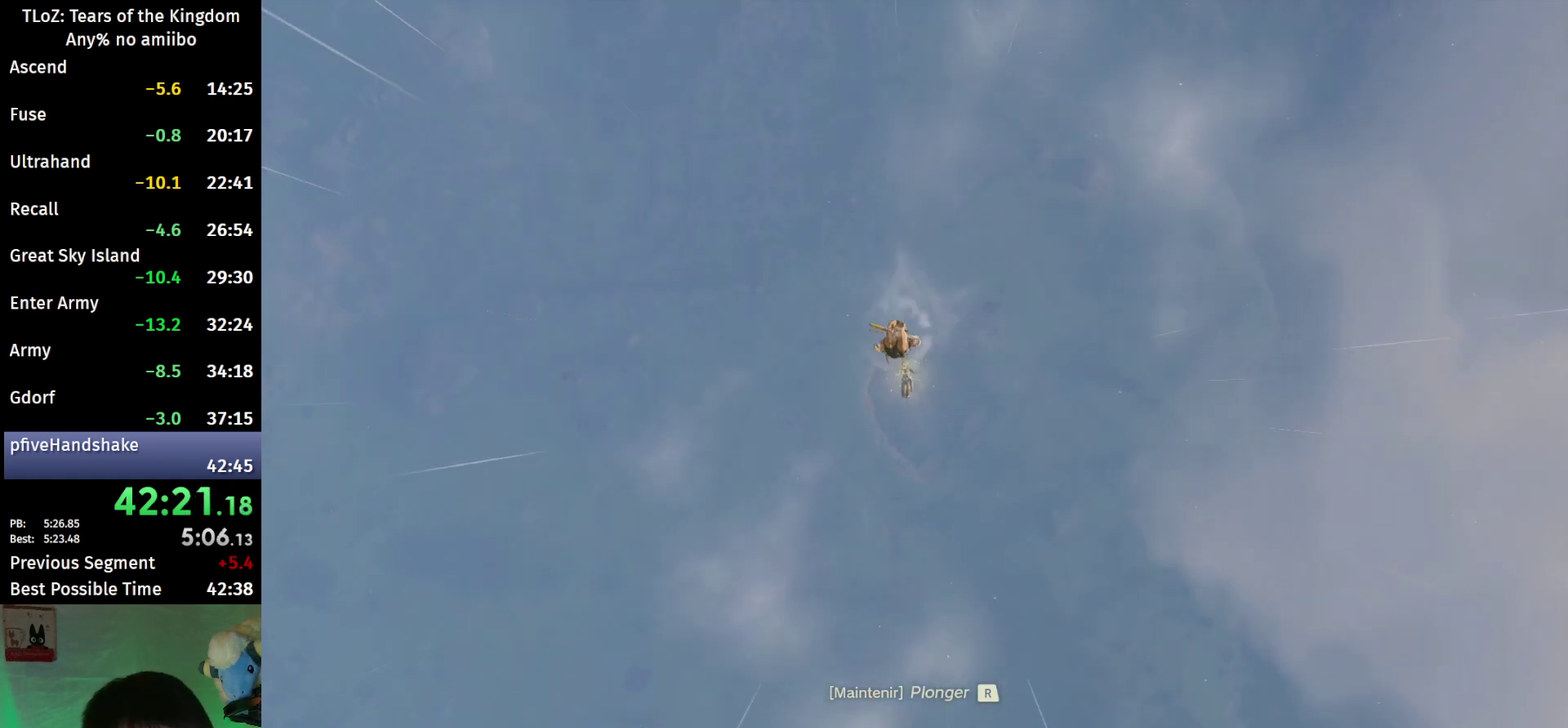
{"buttons": ["R1"], "left_stick": "center", "right_stick": "center", "events": [[33, "left_stick", "center"], [67, "A", "down"], [133, "A", "up"], [233, "A", "down"], [300, "A", "up"], [367, "left_stick", "up-left"], [400, "A", "down"], [467, "A", "up"], [500, "left_stick", "center"]]}
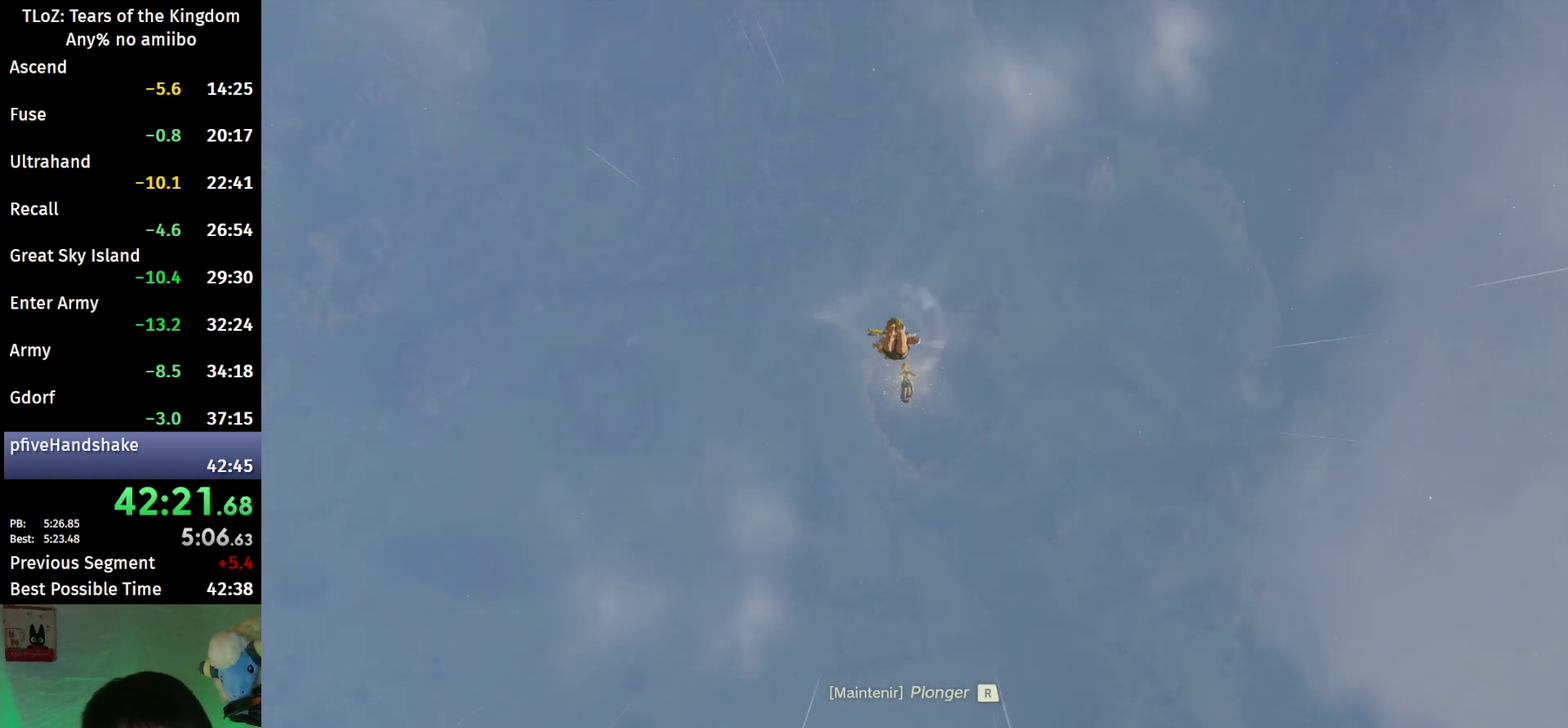
{"buttons": ["R1"], "left_stick": "center", "right_stick": "center", "events": [[33, "A", "down"], [100, "A", "up"], [200, "A", "down"], [300, "A", "up"], [300, "left_stick", "up-left"], [467, "left_stick", "center"]]}
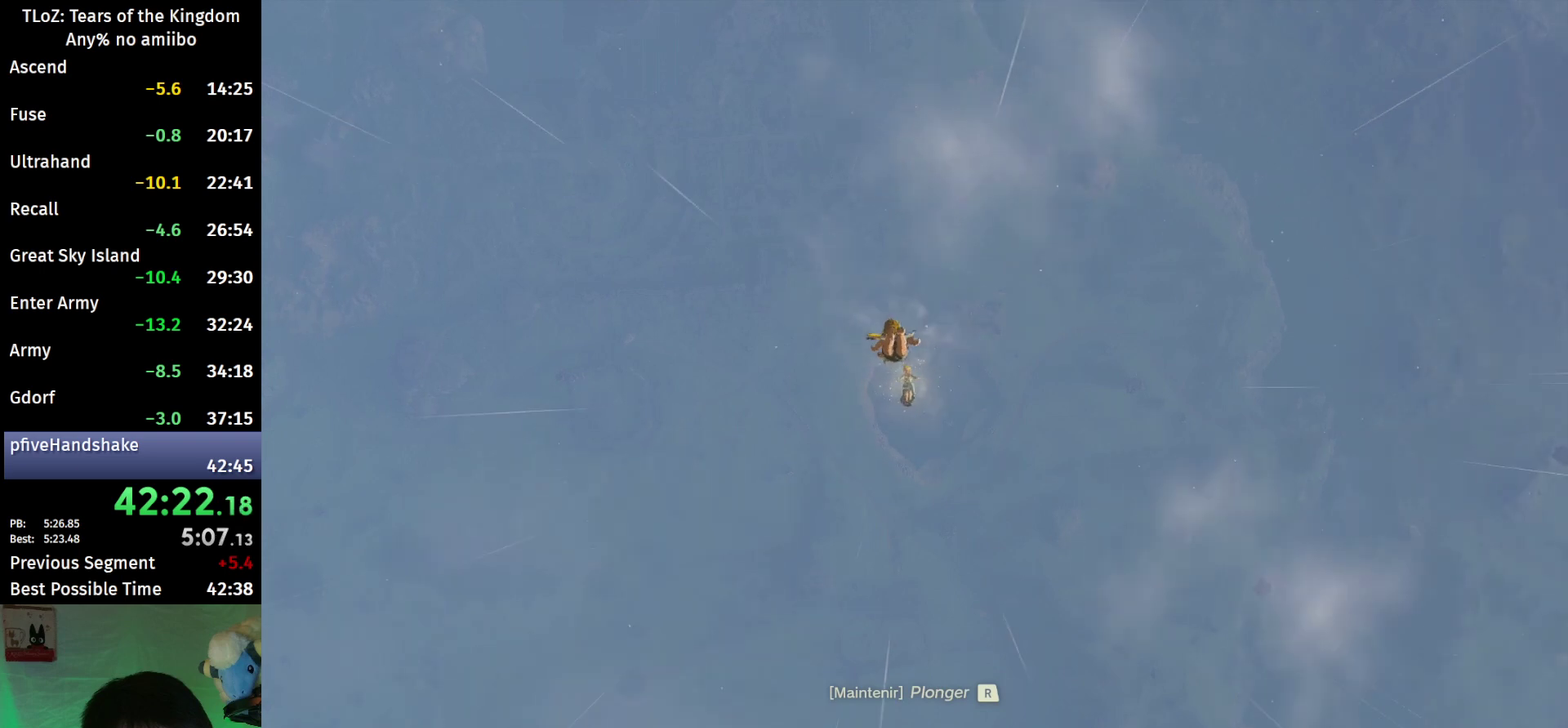
{"buttons": ["A", "R1"], "left_stick": "center", "right_stick": "center", "events": [[33, "A", "down"], [100, "A", "up"], [200, "A", "down"], [267, "A", "up"], [300, "left_stick", "up-left"], [367, "A", "down"], [367, "left_stick", "center"], [433, "A", "up"], [500, "A", "down"]]}
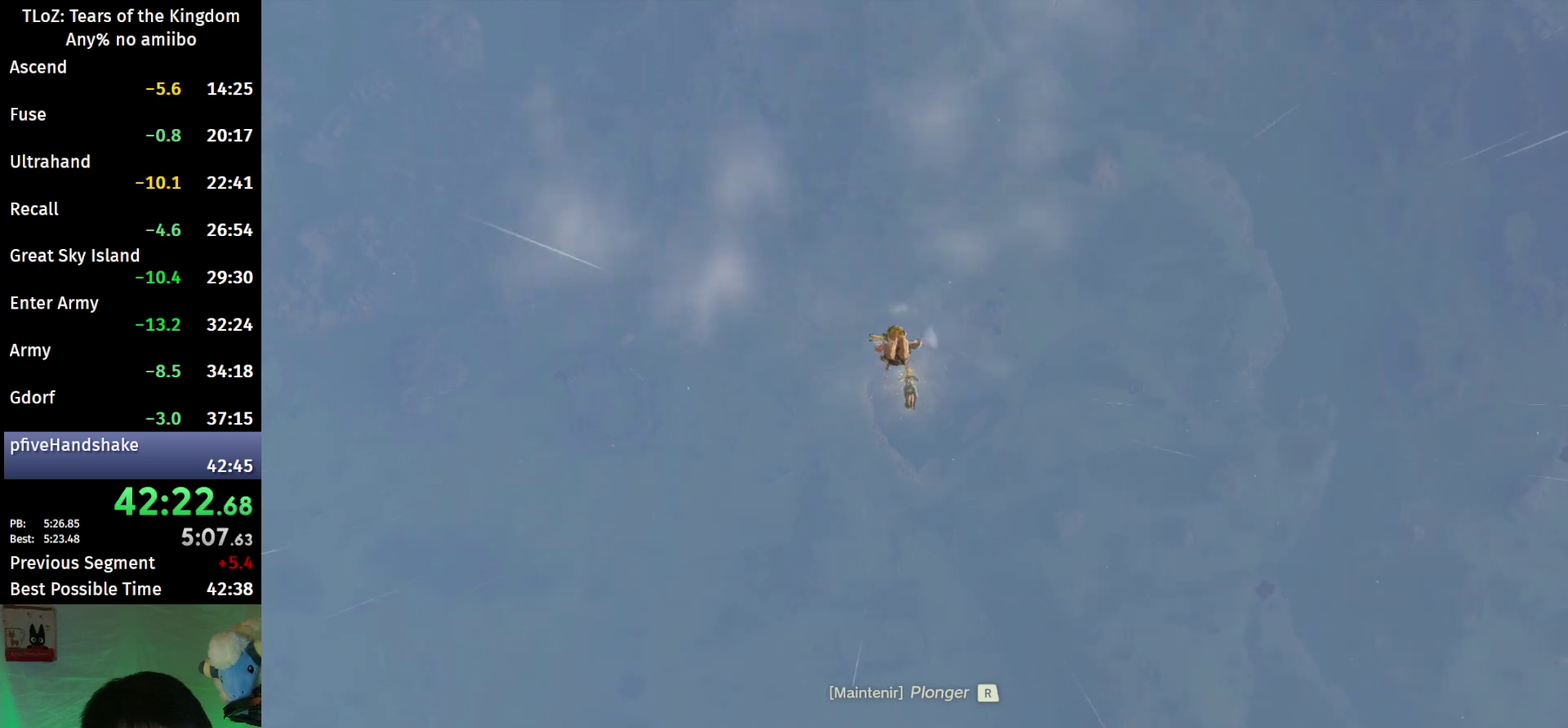
{"buttons": ["A", "R1"], "left_stick": "center", "right_stick": "center"}
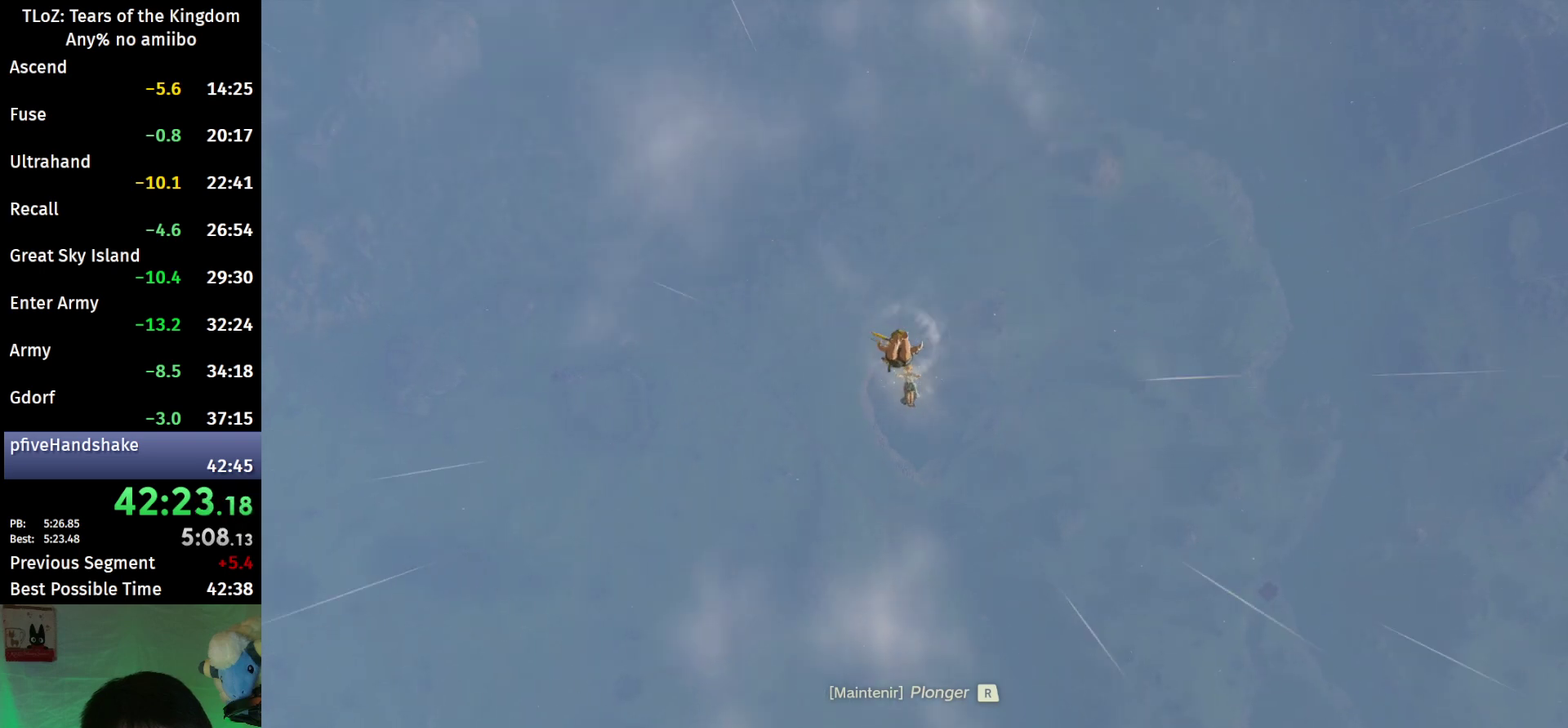
{"buttons": ["R1"], "left_stick": "center", "right_stick": "center"}
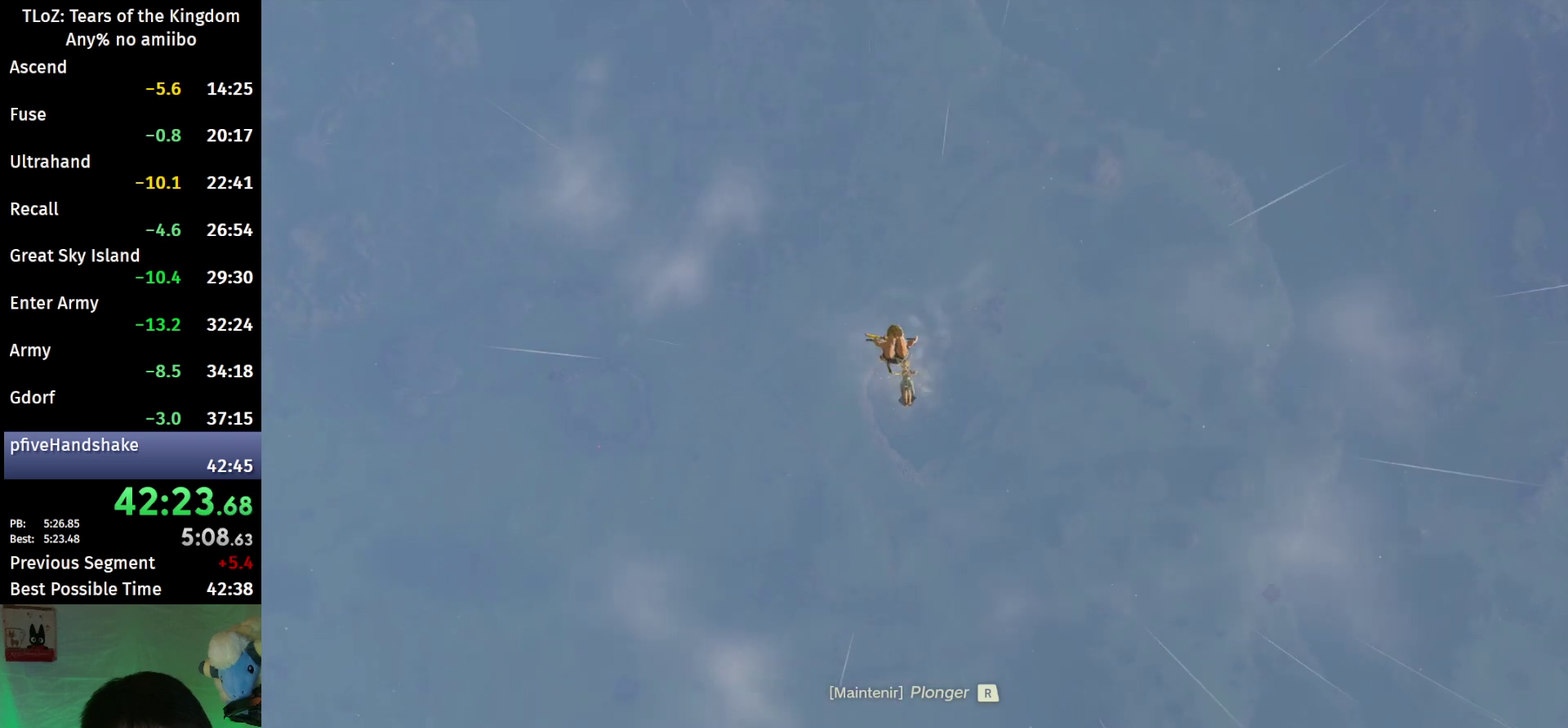
{"buttons": ["R1"], "left_stick": "center", "right_stick": "center", "events": [[233, "A", "down"], [300, "A", "up"], [367, "A", "down"], [467, "A", "up"]]}
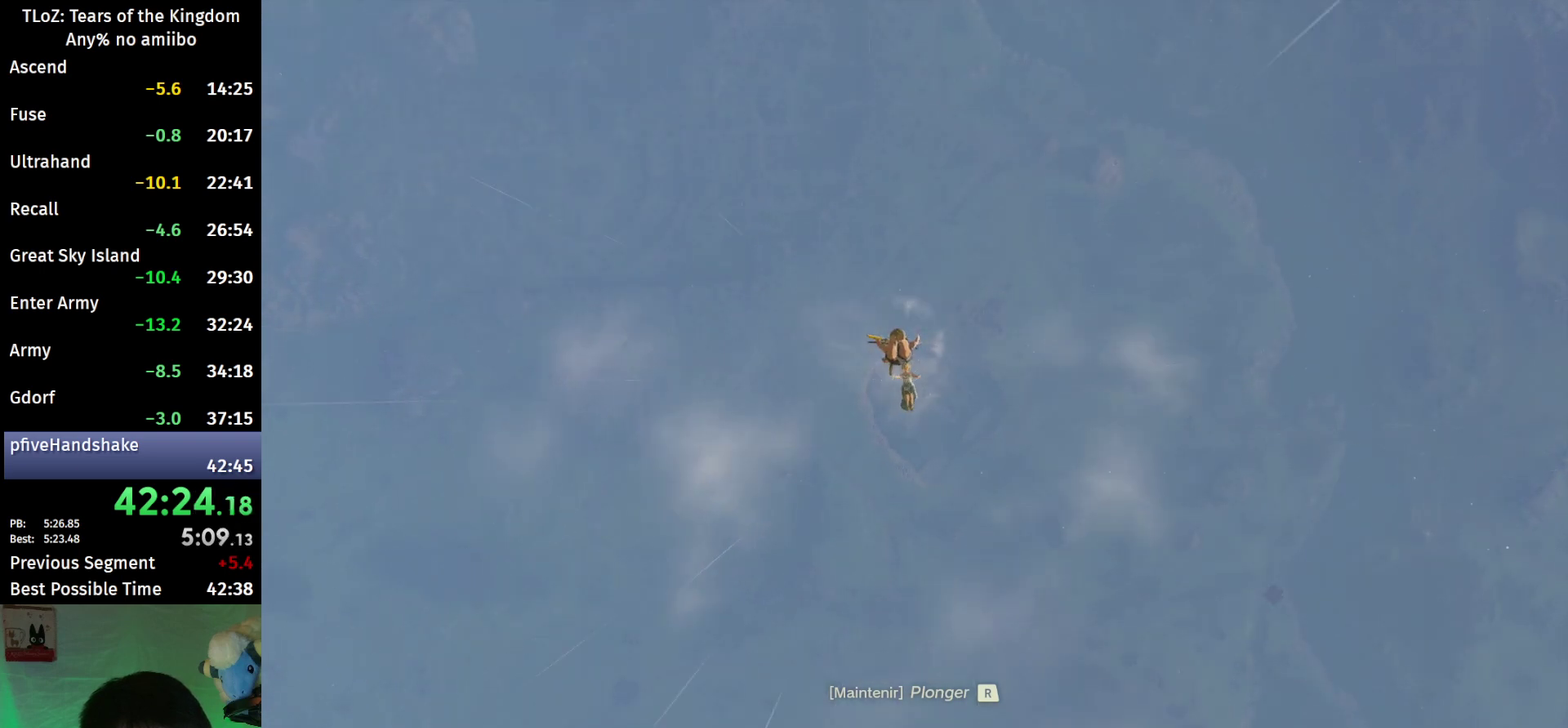
{"buttons": ["A", "R1"], "left_stick": "center", "right_stick": "center", "events": [[33, "A", "down"], [100, "A", "up"], [333, "A", "down"], [400, "A", "up"], [500, "A", "down"]]}
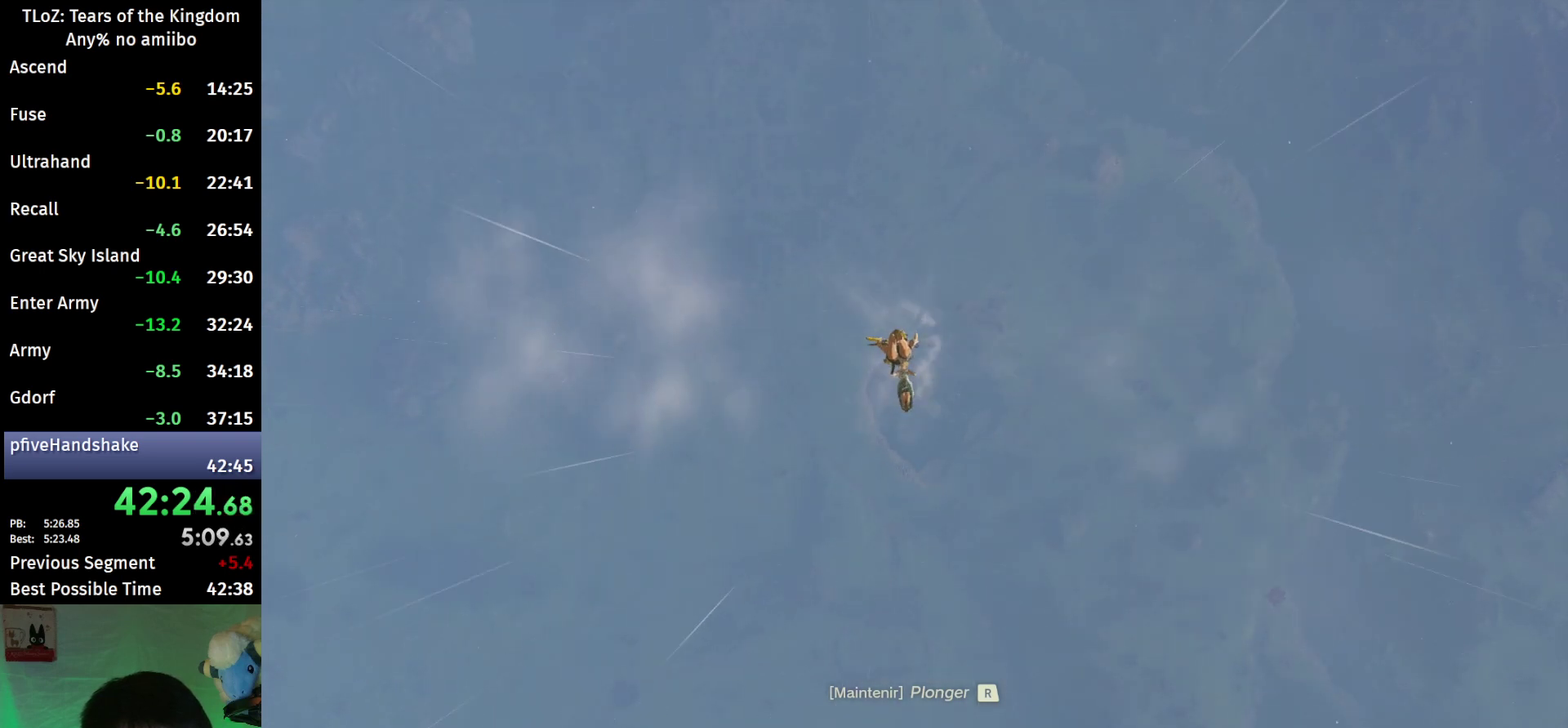
{"buttons": ["A", "R1"], "left_stick": "left", "right_stick": "center", "events": [[67, "A", "up"], [133, "A", "down"], [200, "A", "up"], [467, "A", "down"], [500, "left_stick", "left"]]}
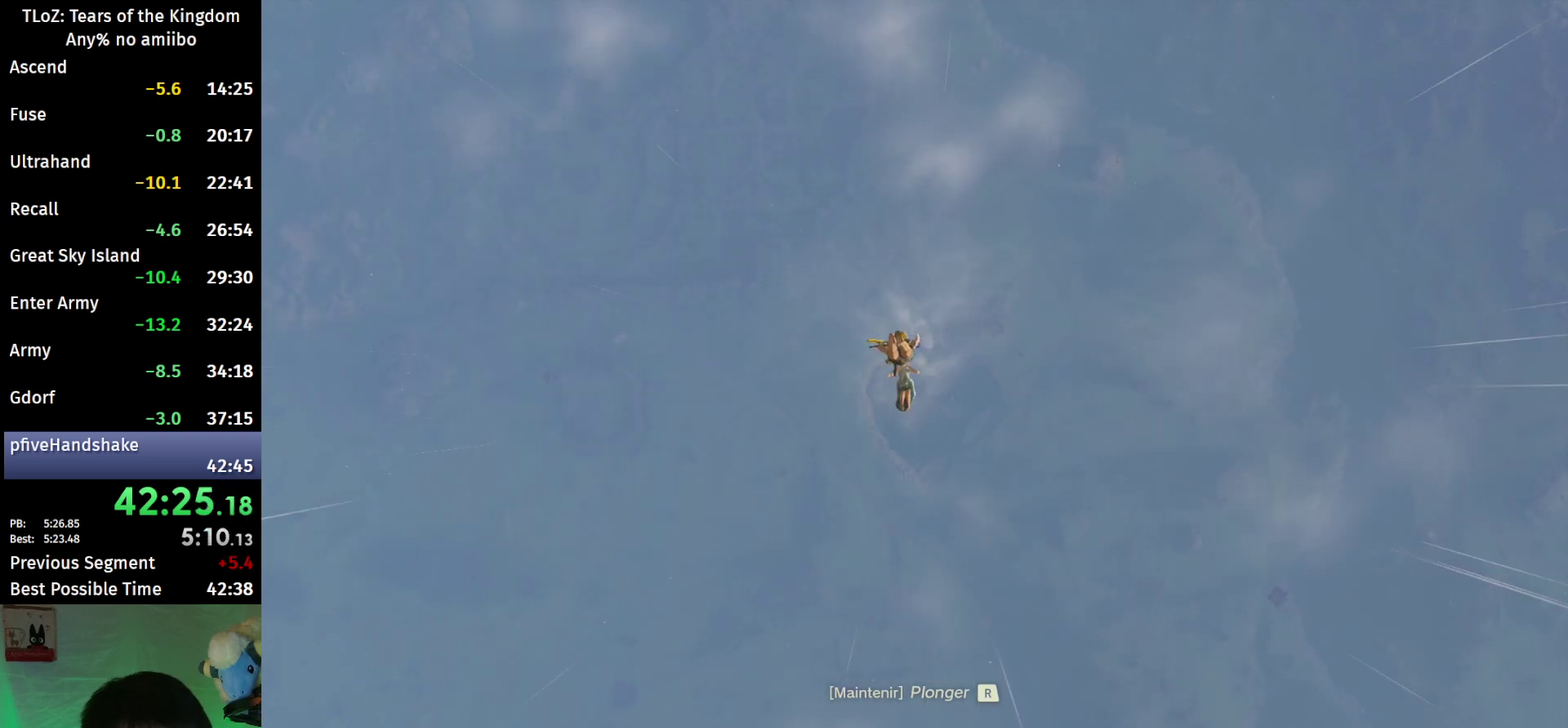
{"buttons": ["R1"], "left_stick": "center", "right_stick": "center", "events": [[33, "A", "up"], [67, "left_stick", "center"], [100, "A", "down"], [200, "A", "up"], [300, "A", "down"], [367, "A", "up"], [433, "A", "down"], [500, "A", "up"]]}
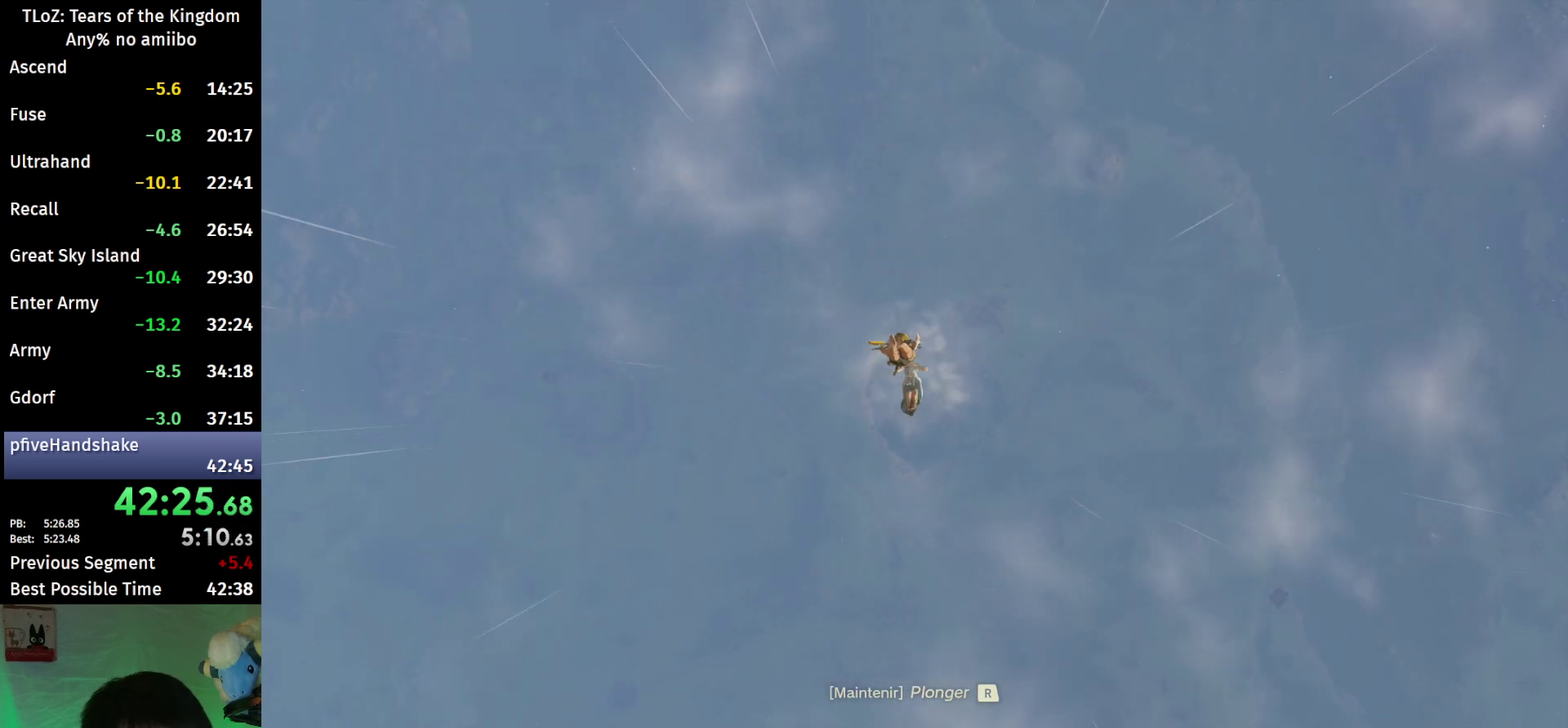
{"buttons": ["R1"], "left_stick": "center", "right_stick": "center"}
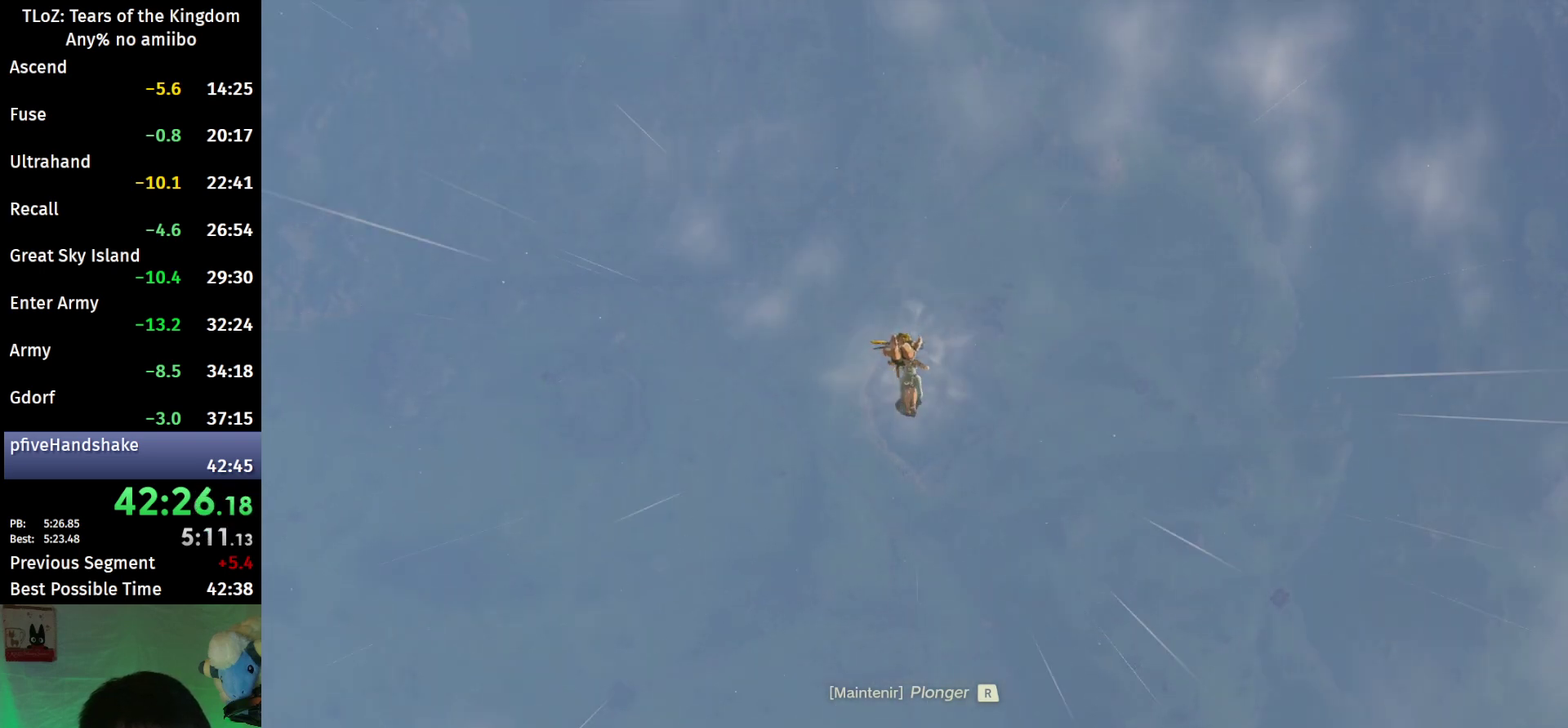
{"buttons": ["A", "R1"], "left_stick": "center", "right_stick": "center"}
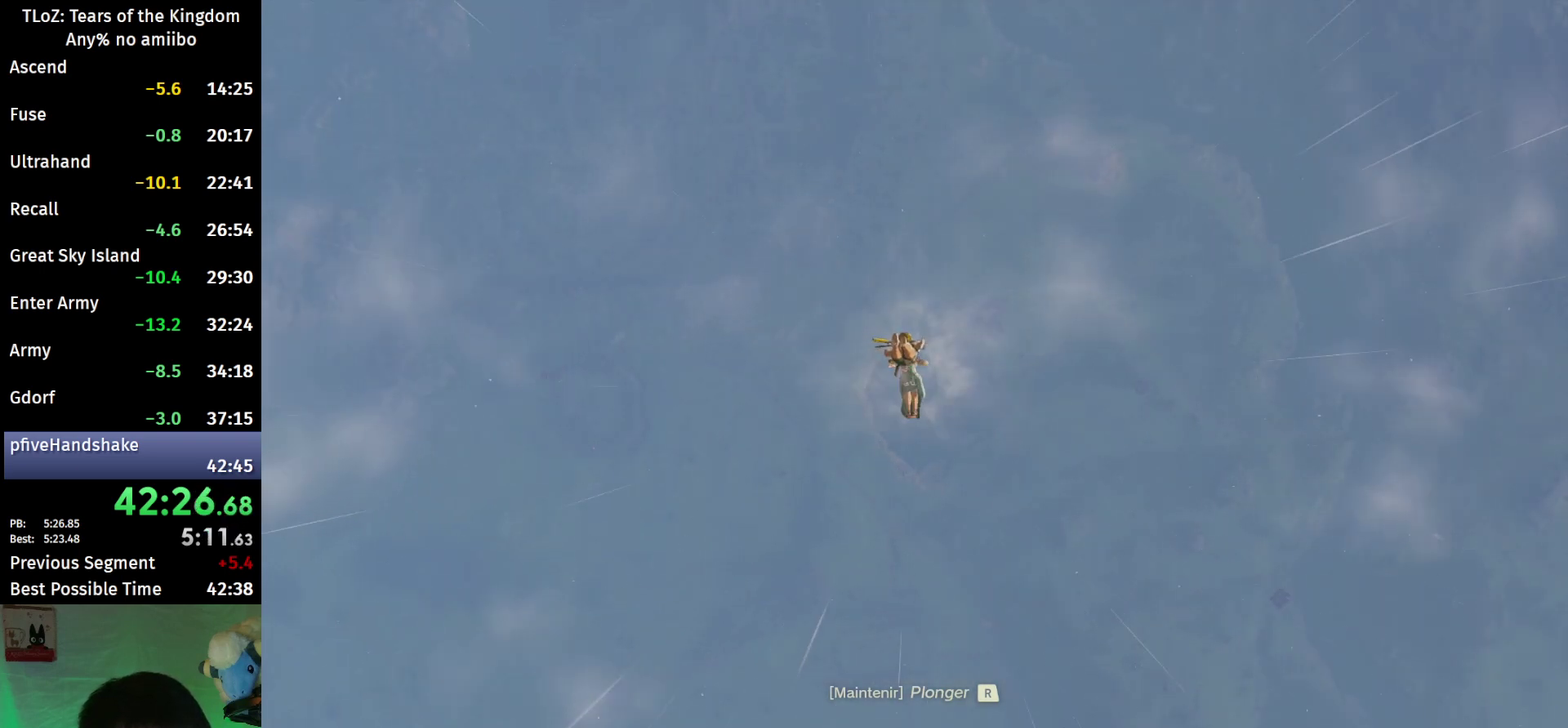
{"buttons": ["R1"], "left_stick": "center", "right_stick": "center", "events": [[67, "A", "up"], [133, "A", "down"], [300, "A", "up"]]}
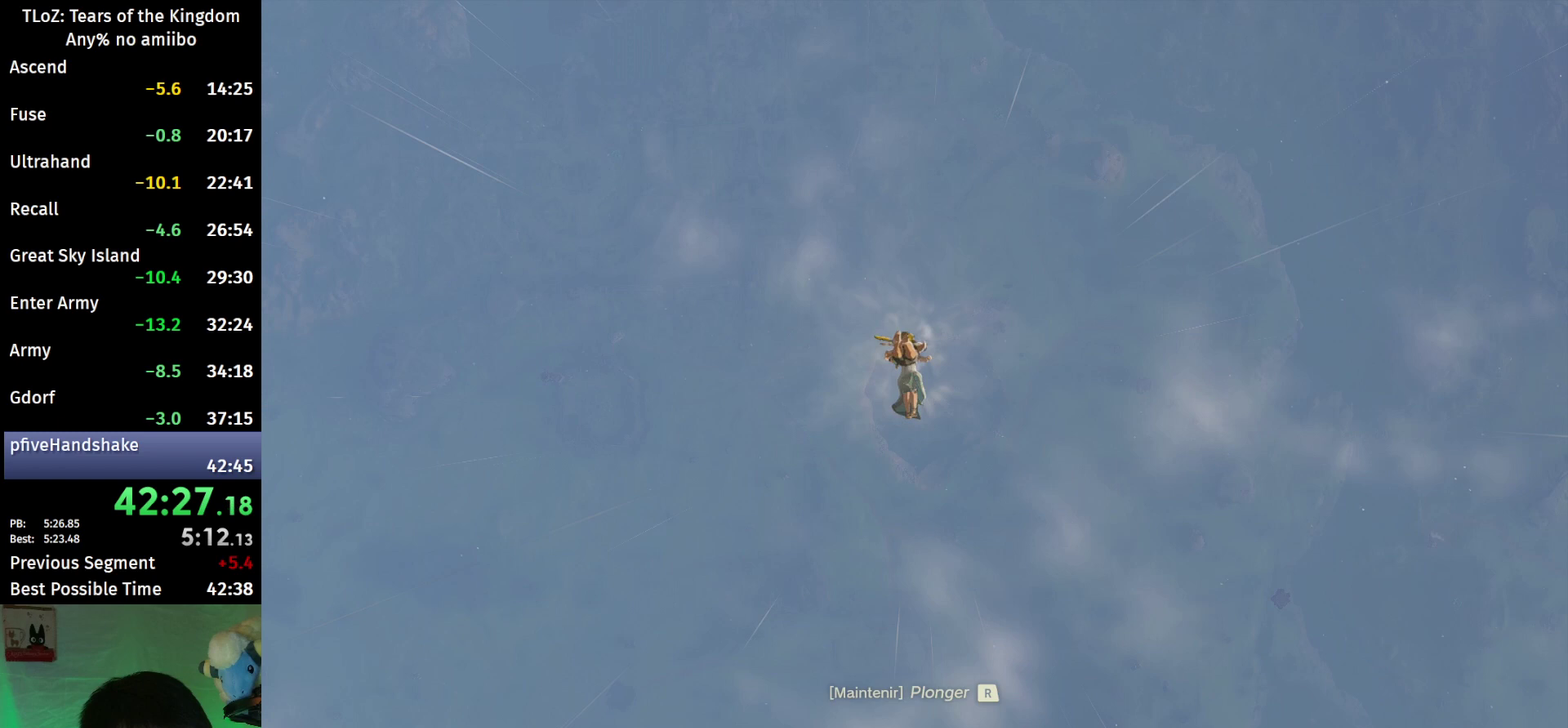
{"buttons": ["R1"], "left_stick": "center", "right_stick": "center", "events": [[200, "A", "down"], [367, "A", "up"]]}
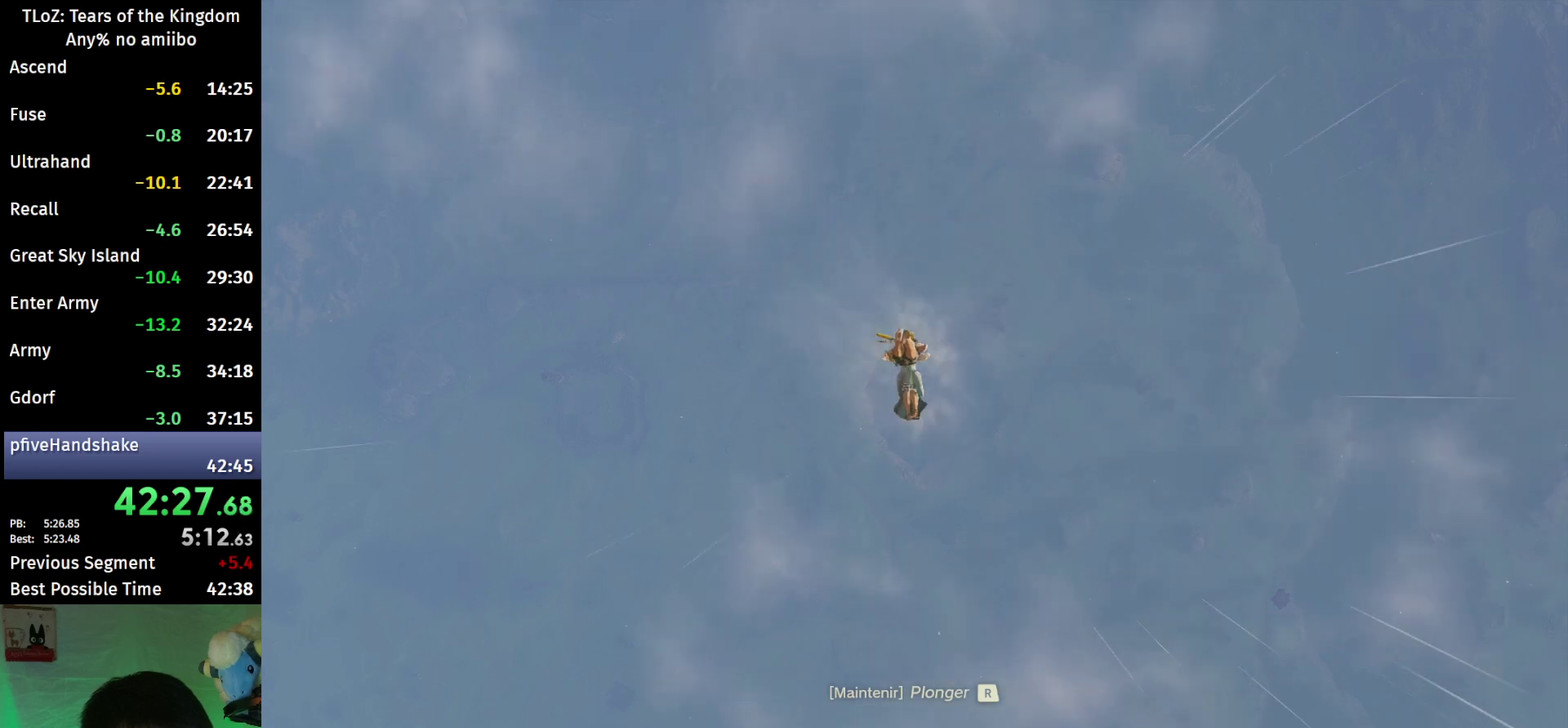
{"buttons": ["A", "R1"], "left_stick": "center", "right_stick": "center", "events": [[33, "A", "down"], [200, "A", "up"], [267, "A", "down"], [433, "A", "up"], [500, "A", "down"]]}
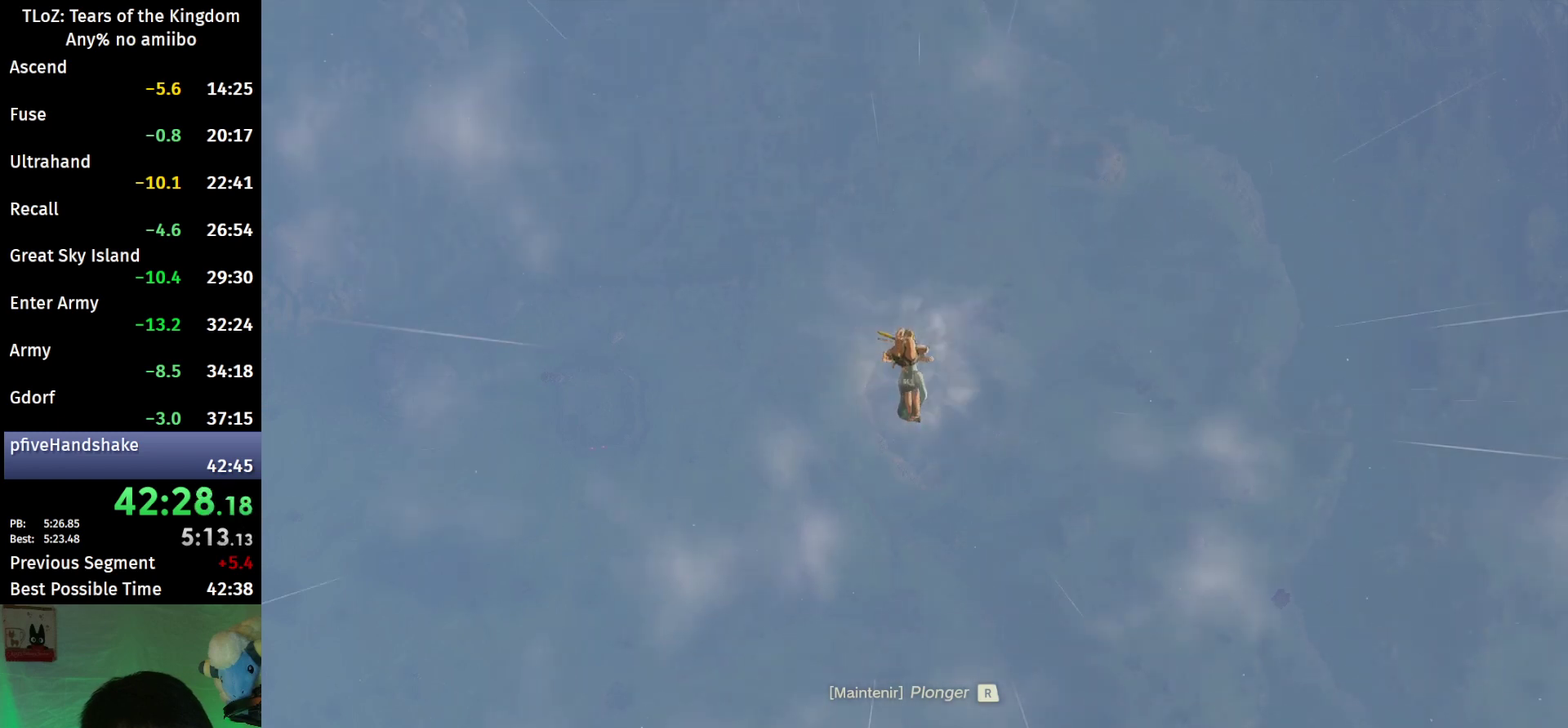
{"buttons": ["R1"], "left_stick": "center", "right_stick": "center", "events": [[167, "A", "up"], [233, "A", "down"], [400, "A", "up"]]}